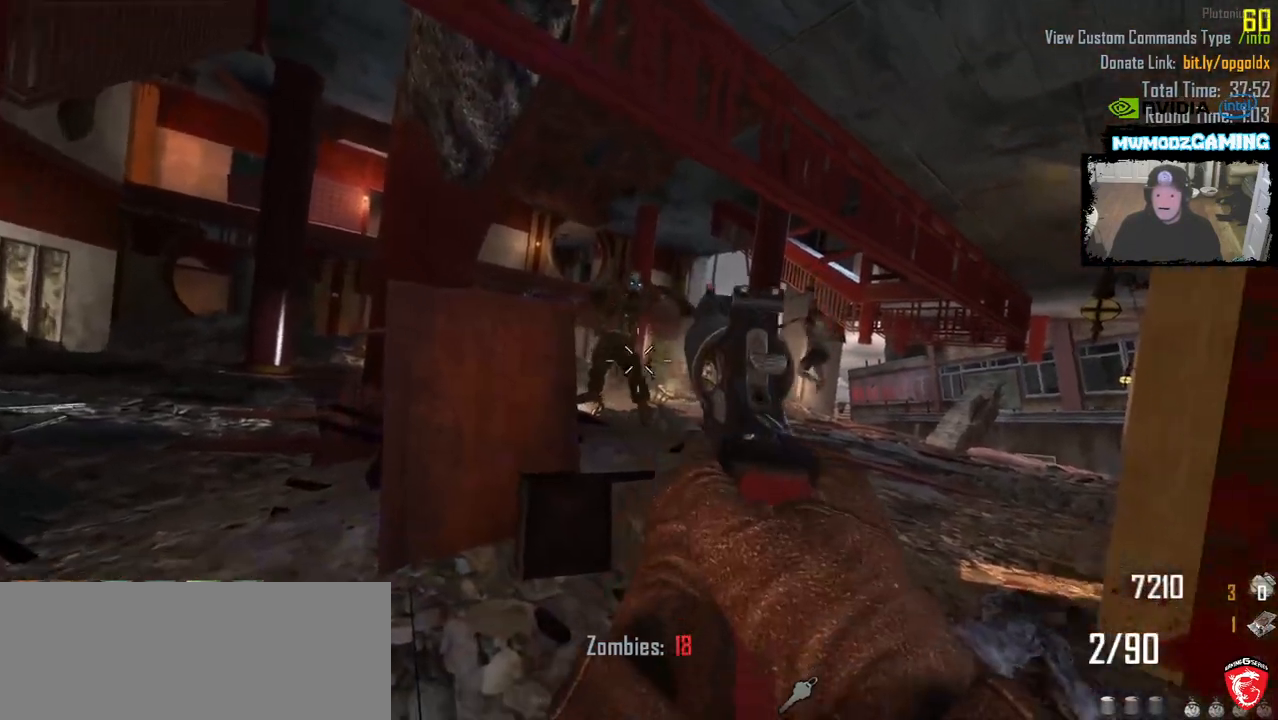
Gameplay with keyboard and mouse; each line is a JSON object with the keys and mouse buttons held at the frame after it. "events" lists presses ("down") and releases ("up") of ".", "/", "0", "1", "2", "3", "4", "5", "6", "7", "8", "9", "a", "alt_l", "alt_r", "b", "backslash", "backspace", "c", "caps_lock", "comma", "ctrl_l", "ctrl_r", "d", "e", "equals", "escape", "f", "f1", "f10", "f11", "f12", "f2", "f3", "f4", "f5", "f6", "f7", "f8", "f9", "g", "h", "i", "j", "k", "l", "lbracket", "m", "minus", "n", "o", "p", "q", "quote", "r", "rbracket", "return", "s", "semicolon", "shift_l", "shift_r", "super", "t", "tab", "tilde", "u", "v", "w", "x", "y", "z", "mouse_left", "mouse_wheel", "mouse_right", "mouse_mb4" and "mouse_mb5" between this image and that frame as [ms after this image, input, new state], when the widget could be followed in between. "mouse_left", "mouse_wheel", "mouse_right", "mouse_mb4", "mouse_mb5" = the "left", "wheel", "right", "mb4", "mb5" buttons of the "mouse" list. No other keys are recorded. "wheel" means that the mouse wheel is clicked or scrolled. Not read: mouse_move.
{"keys": [], "mouse": [], "events": []}
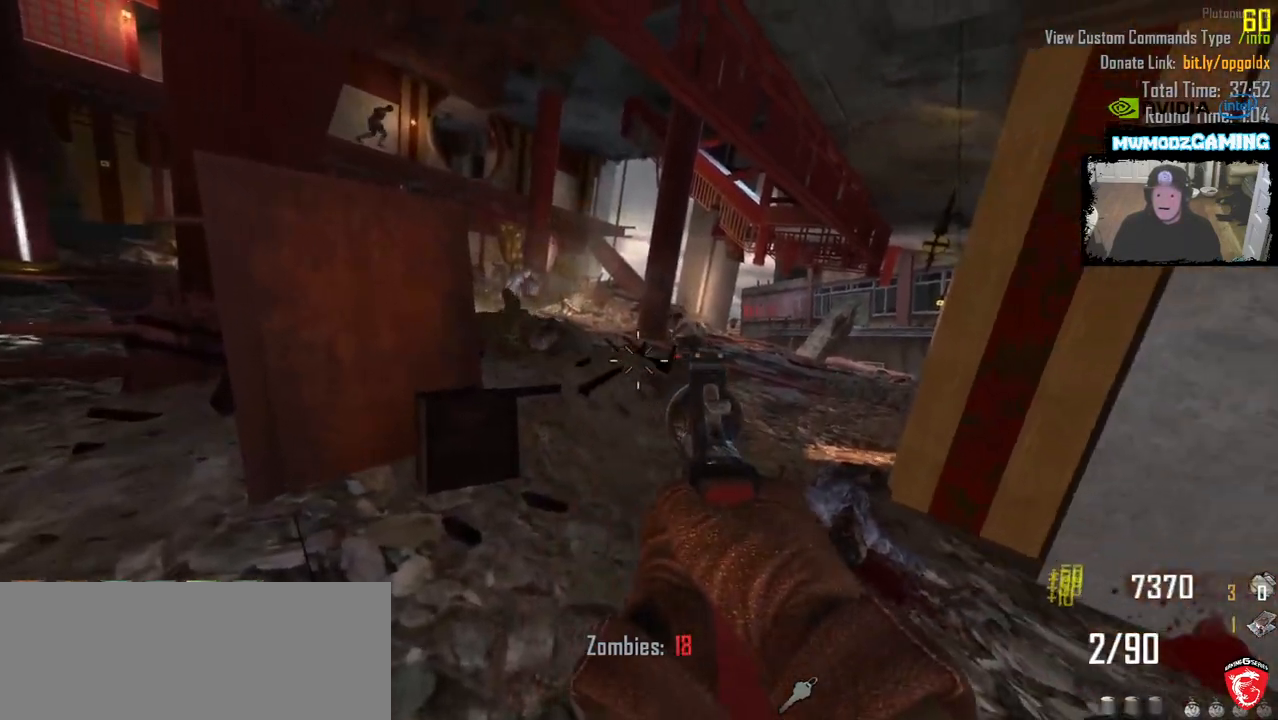
{"keys": [], "mouse": [], "events": []}
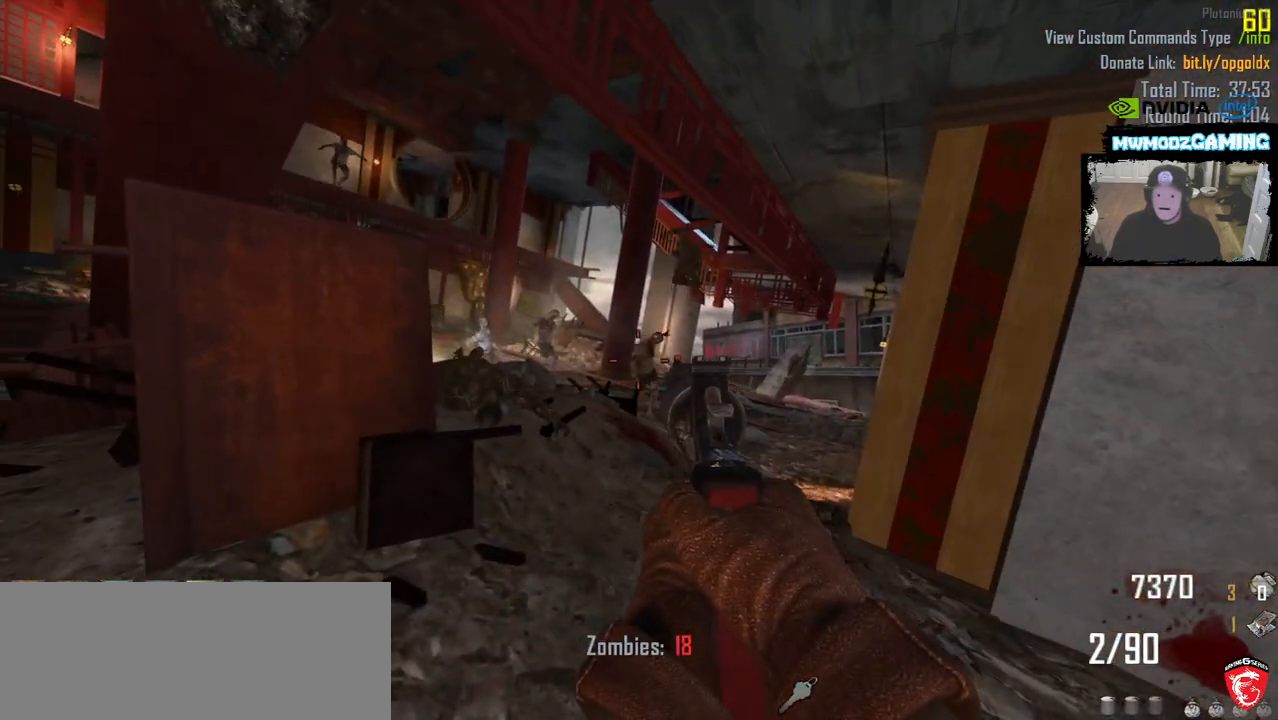
{"keys": [], "mouse": [], "events": [[166, "mouse_left", "down"], [250, "mouse_left", "up"]]}
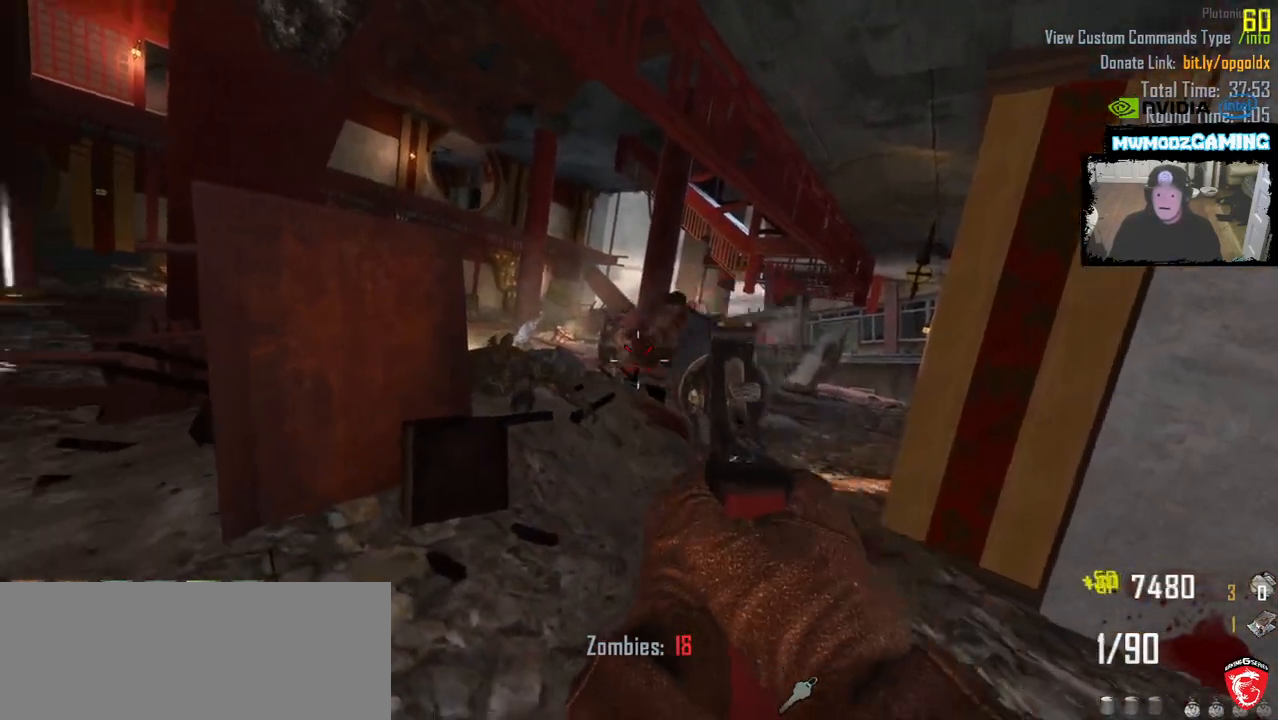
{"keys": [], "mouse": [], "events": []}
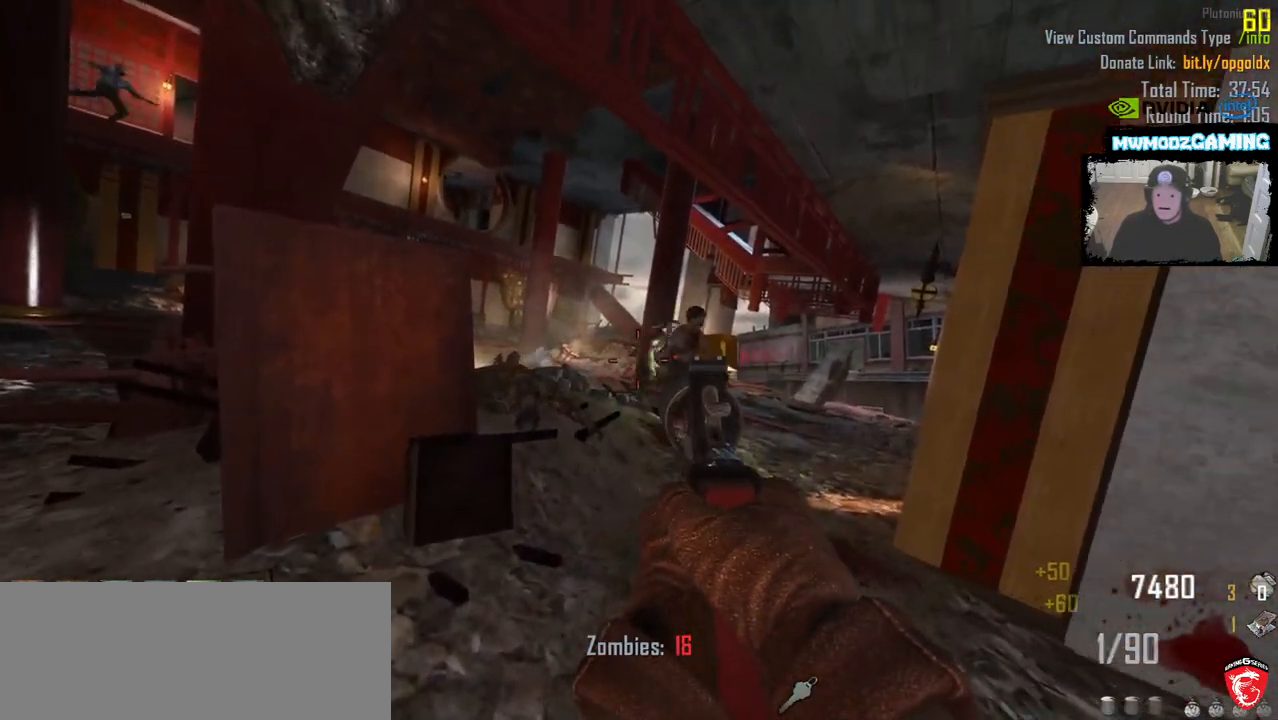
{"keys": [], "mouse": [], "events": [[16, "mouse_left", "down"], [83, "mouse_left", "up"]]}
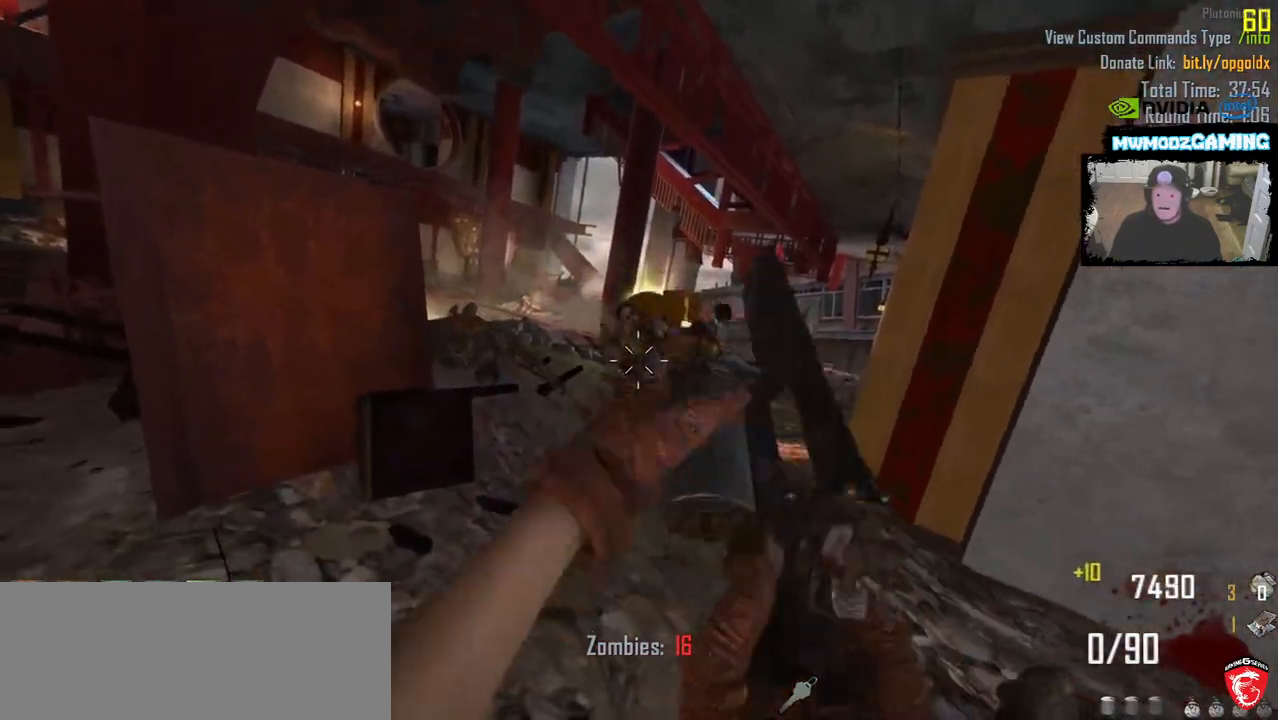
{"keys": [], "mouse": [], "events": []}
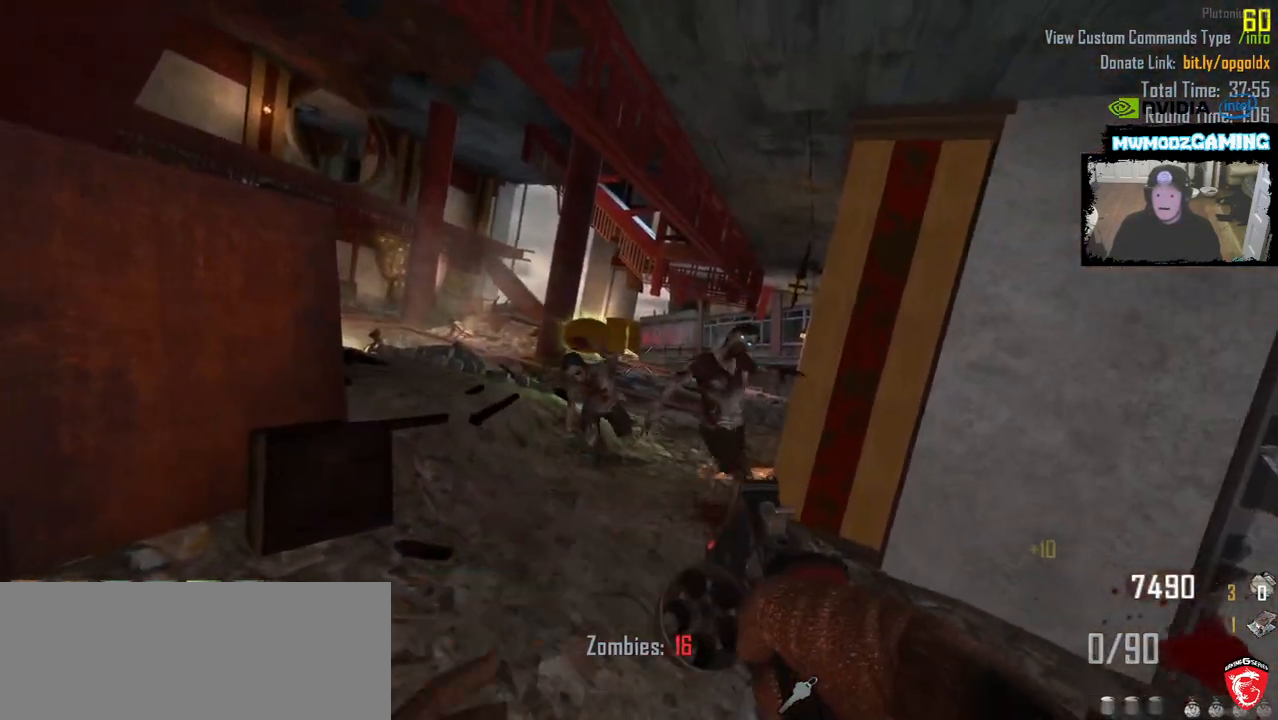
{"keys": ["a", "w"], "mouse": [], "events": [[100, "a", "down"], [483, "w", "down"]]}
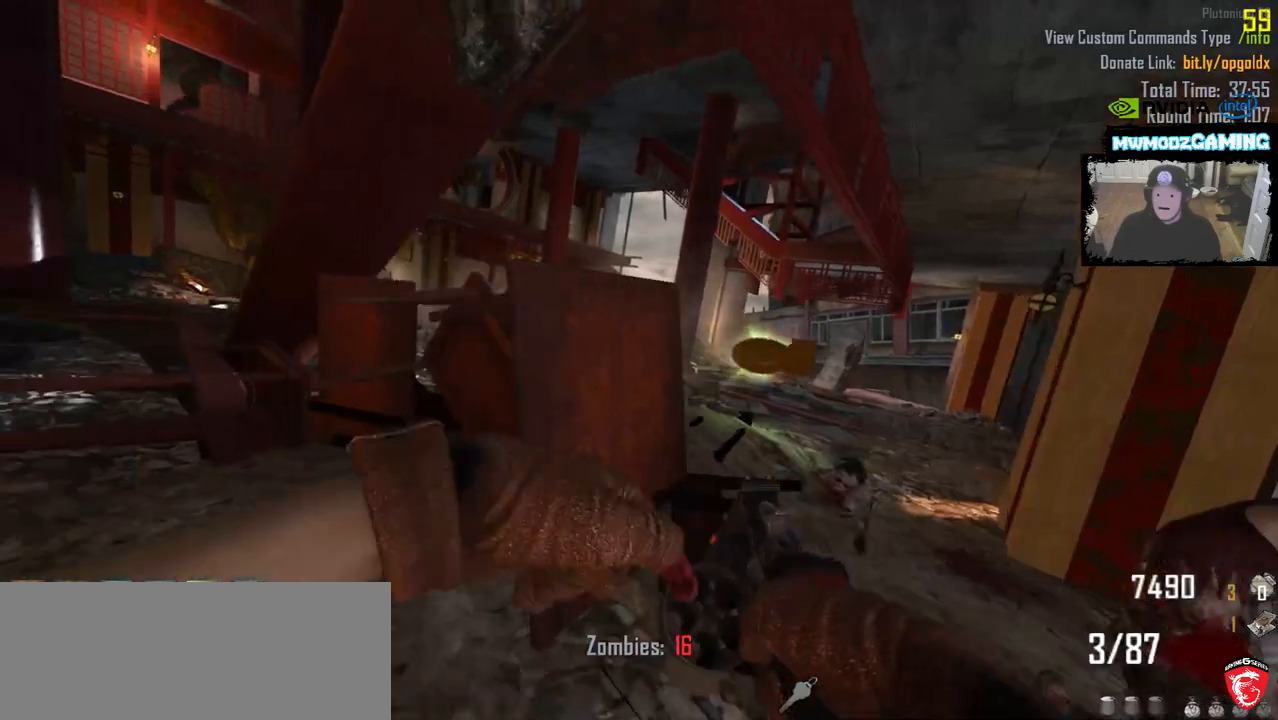
{"keys": ["a", "shift_l", "w"], "mouse": [], "events": [[400, "shift_l", "down"]]}
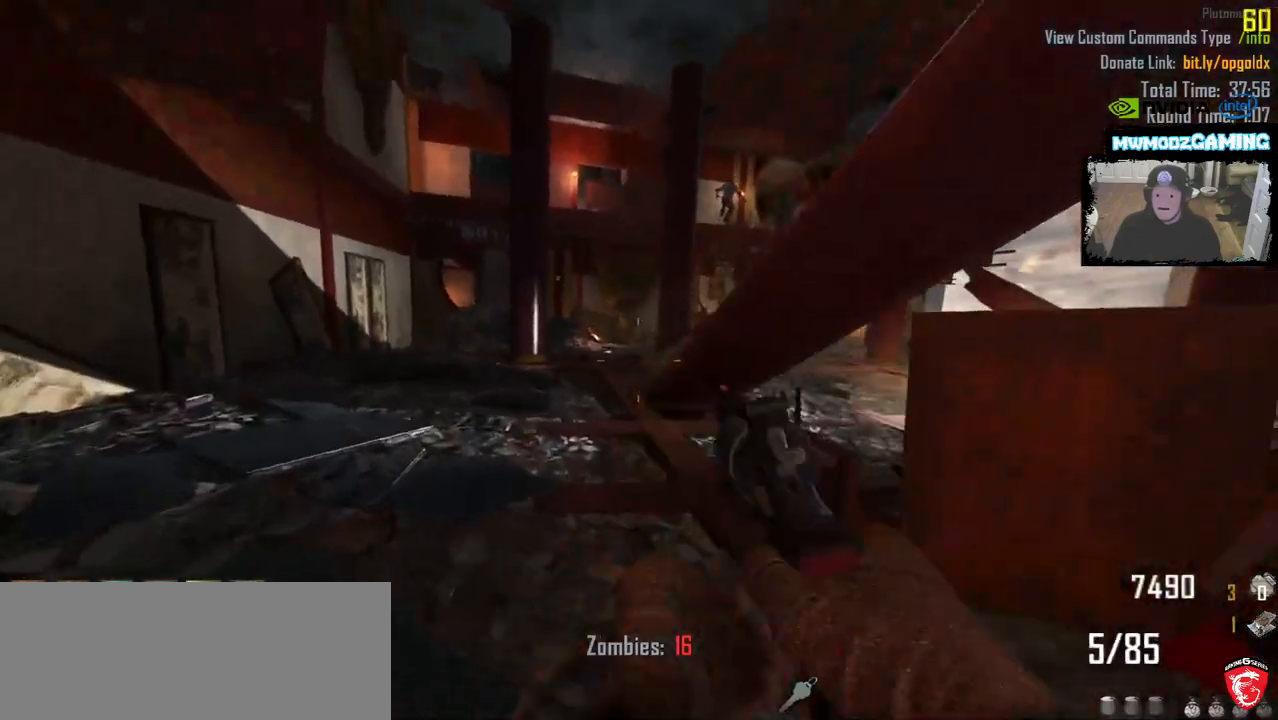
{"keys": ["a", "shift_l", "w"], "mouse": [], "events": []}
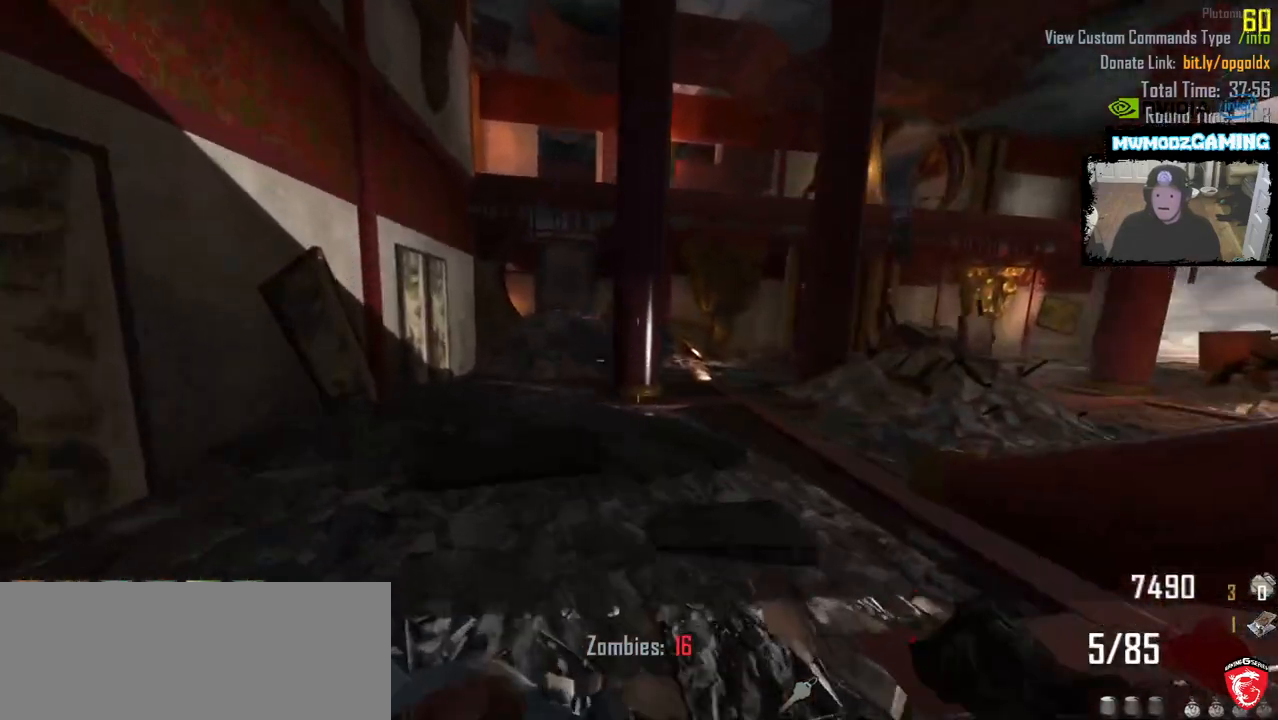
{"keys": ["a", "shift_l", "w"], "mouse": [], "events": []}
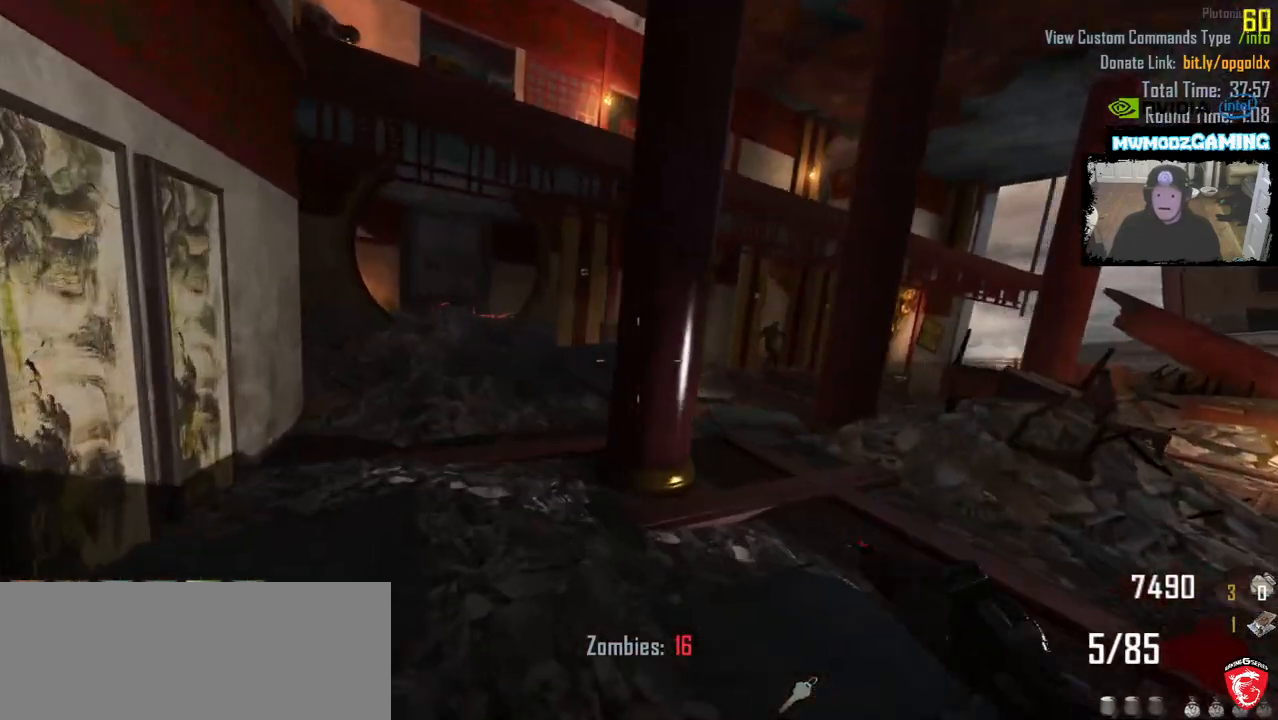
{"keys": ["a"], "mouse": [], "events": [[200, "shift_l", "up"], [300, "w", "up"]]}
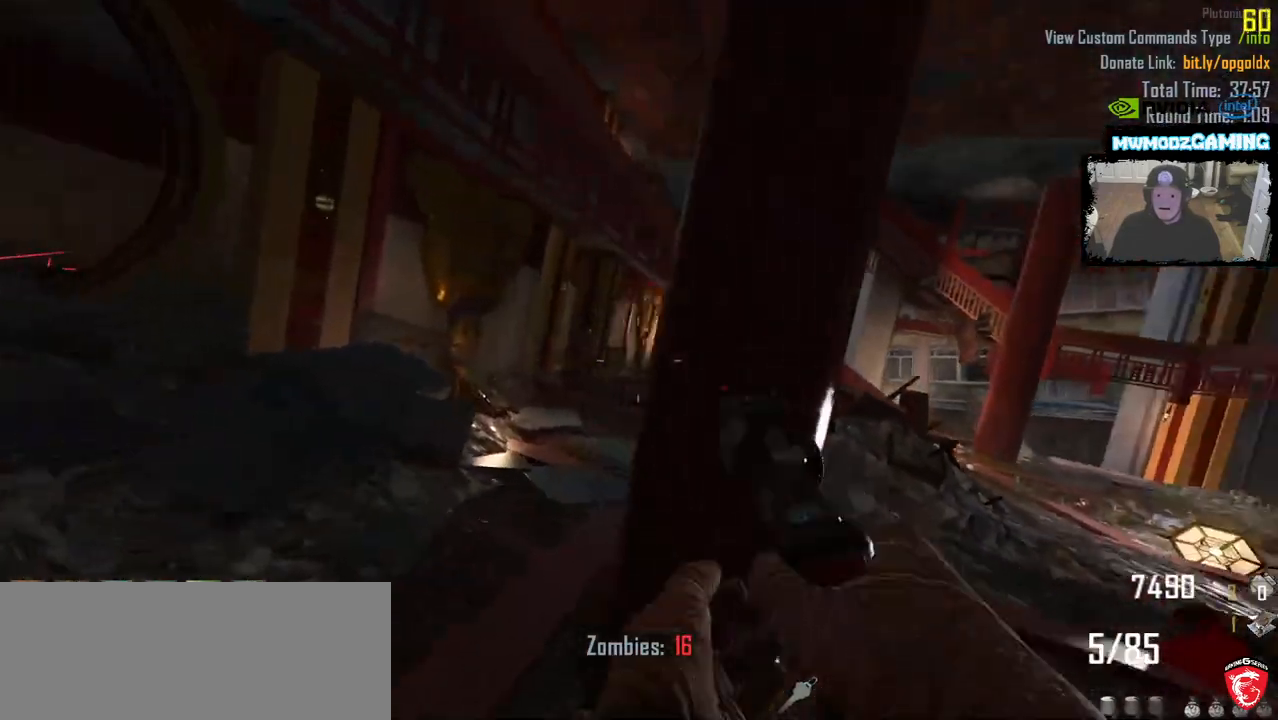
{"keys": ["w"], "mouse": [], "events": [[166, "a", "up"], [350, "w", "down"]]}
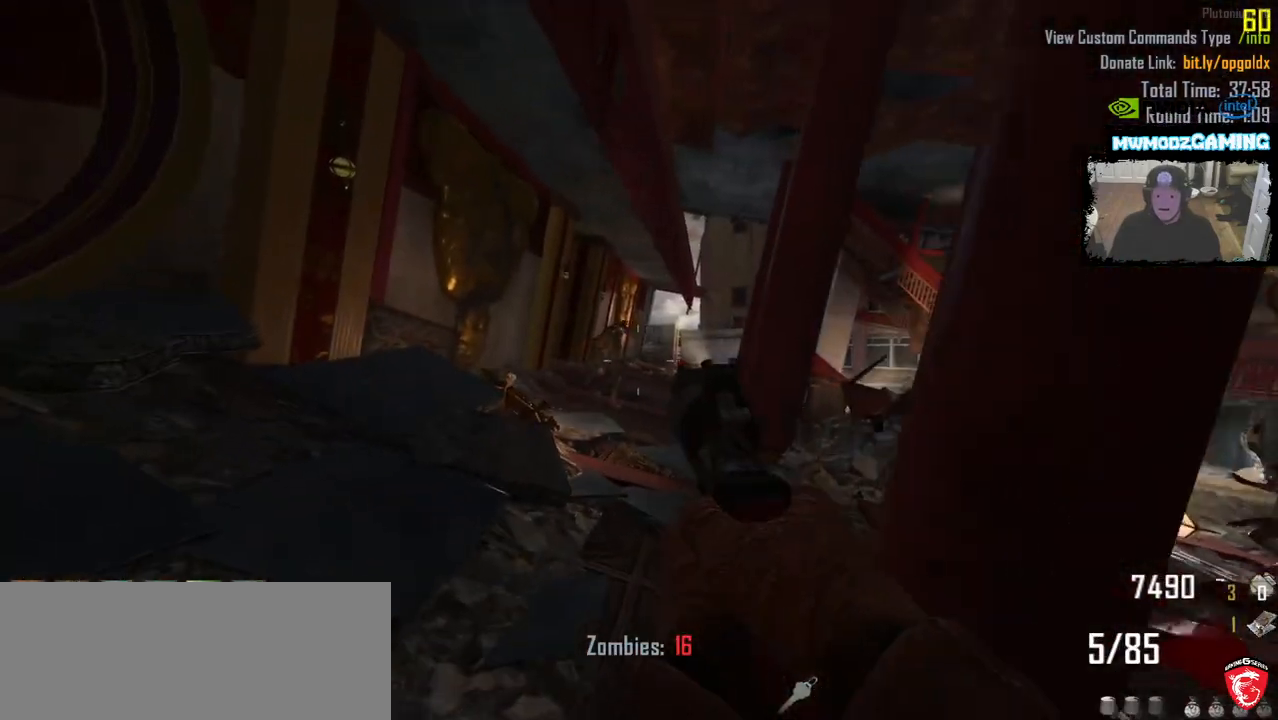
{"keys": ["a", "w"], "mouse": [], "events": [[150, "mouse_left", "down"], [183, "a", "down"], [233, "mouse_left", "up"], [366, "mouse_left", "down"], [433, "mouse_left", "up"]]}
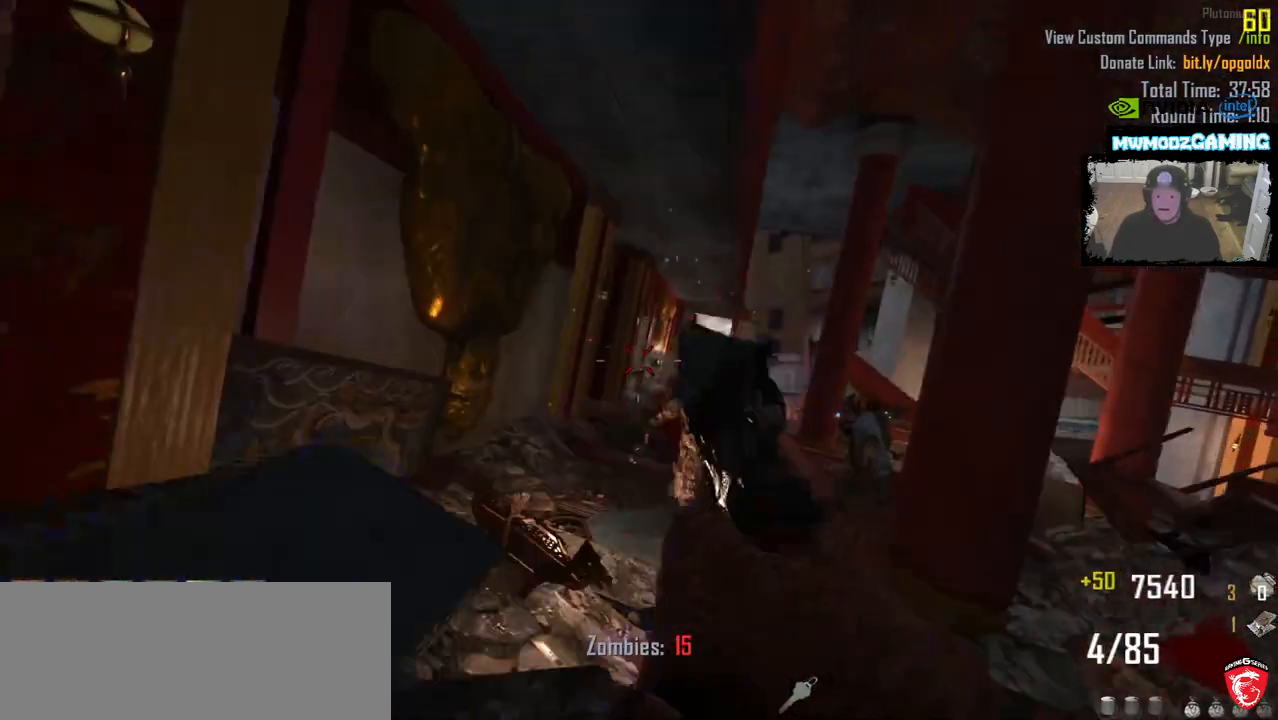
{"keys": ["shift_l", "w"], "mouse": [], "events": [[350, "shift_l", "down"], [450, "a", "up"]]}
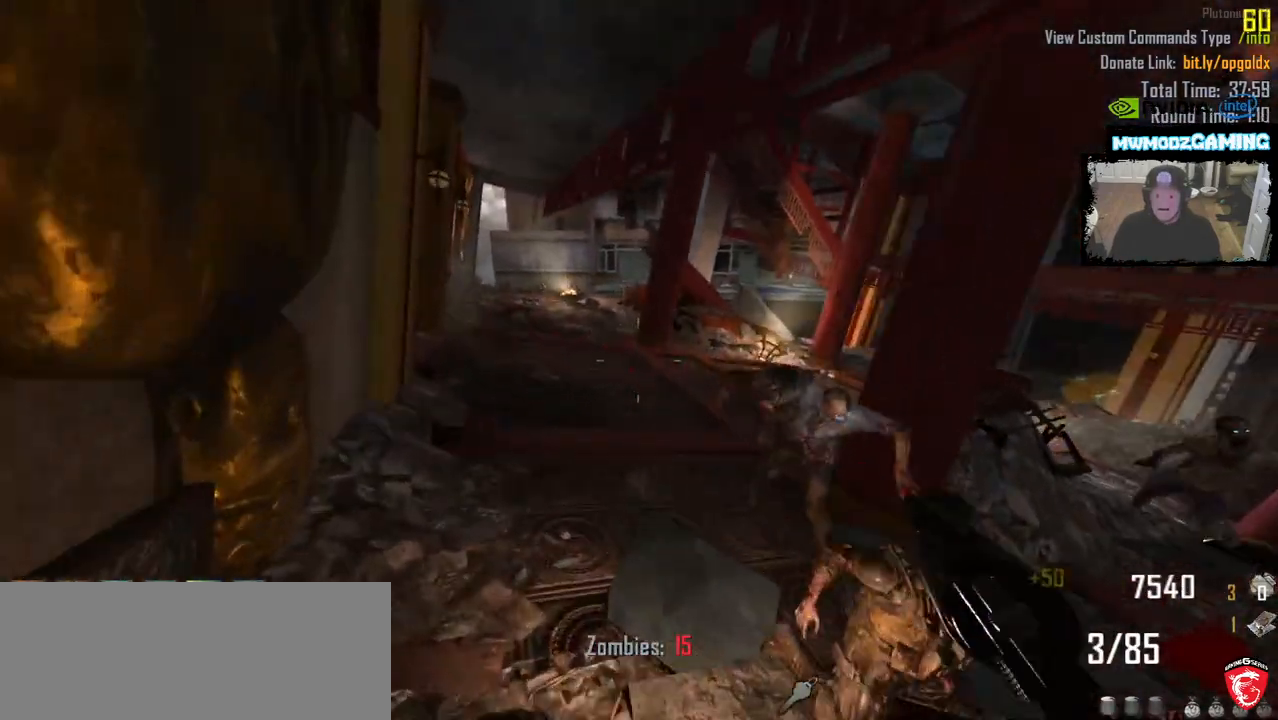
{"keys": ["shift_l", "w"], "mouse": [], "events": [[233, "a", "down"], [466, "a", "up"]]}
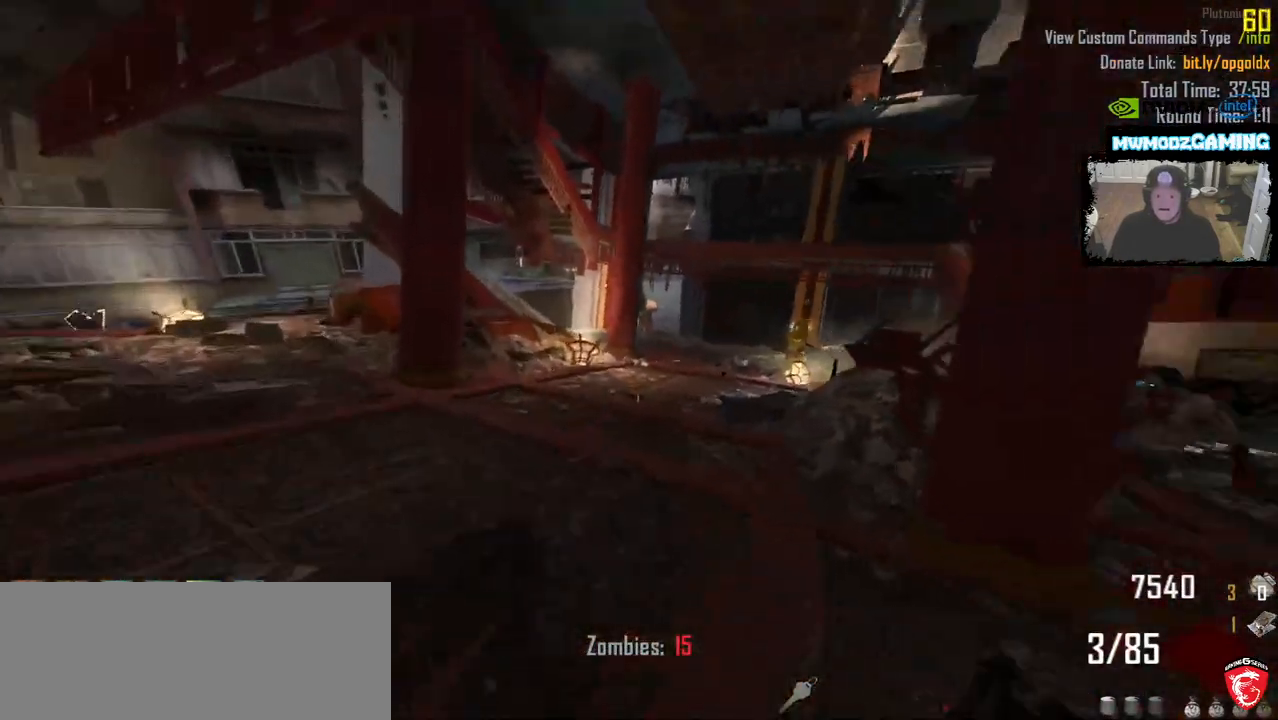
{"keys": ["a", "shift_l", "w"], "mouse": [], "events": [[316, "a", "down"]]}
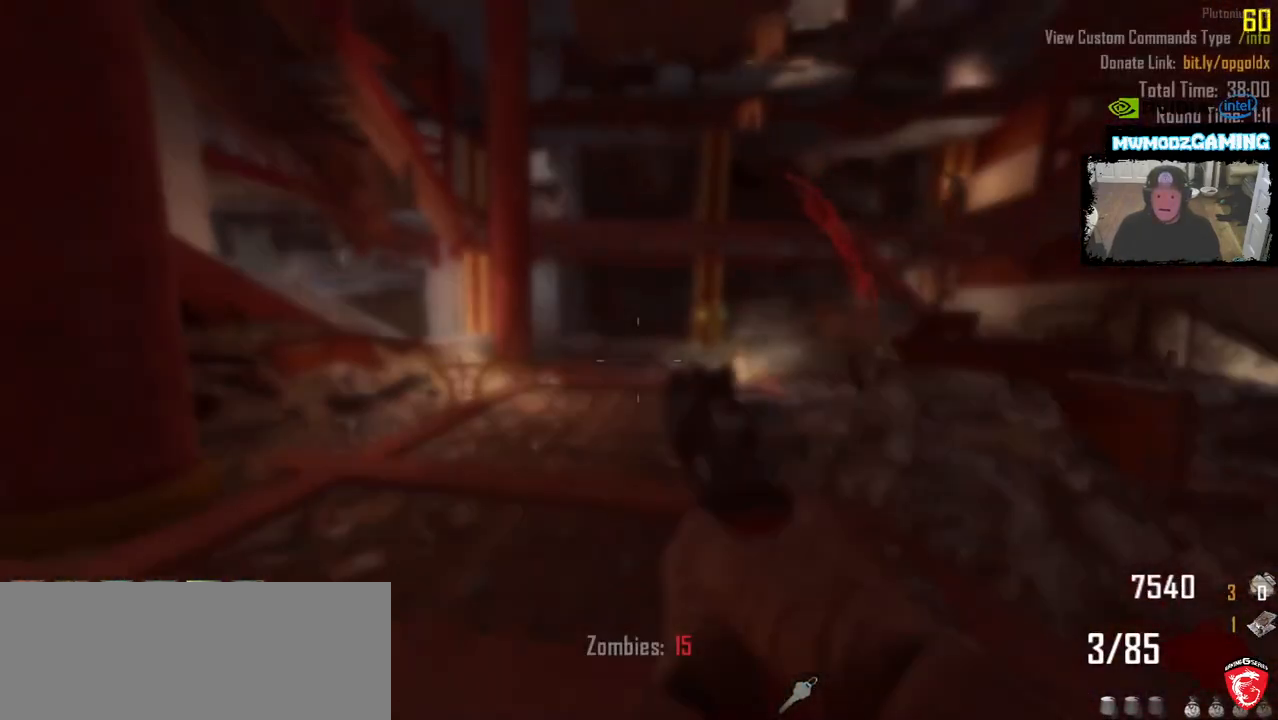
{"keys": ["shift_l", "w"], "mouse": [], "events": [[16, "a", "up"], [266, "shift_l", "up"], [433, "shift_l", "down"]]}
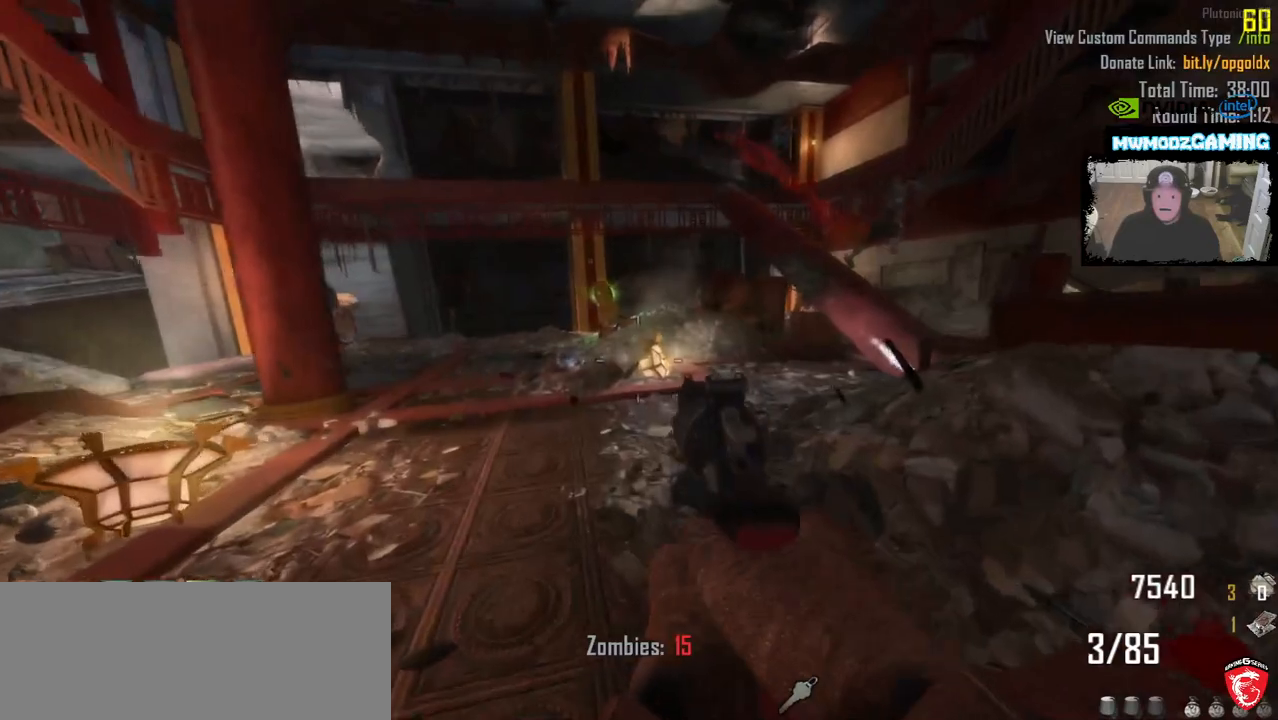
{"keys": ["shift_l", "w"], "mouse": []}
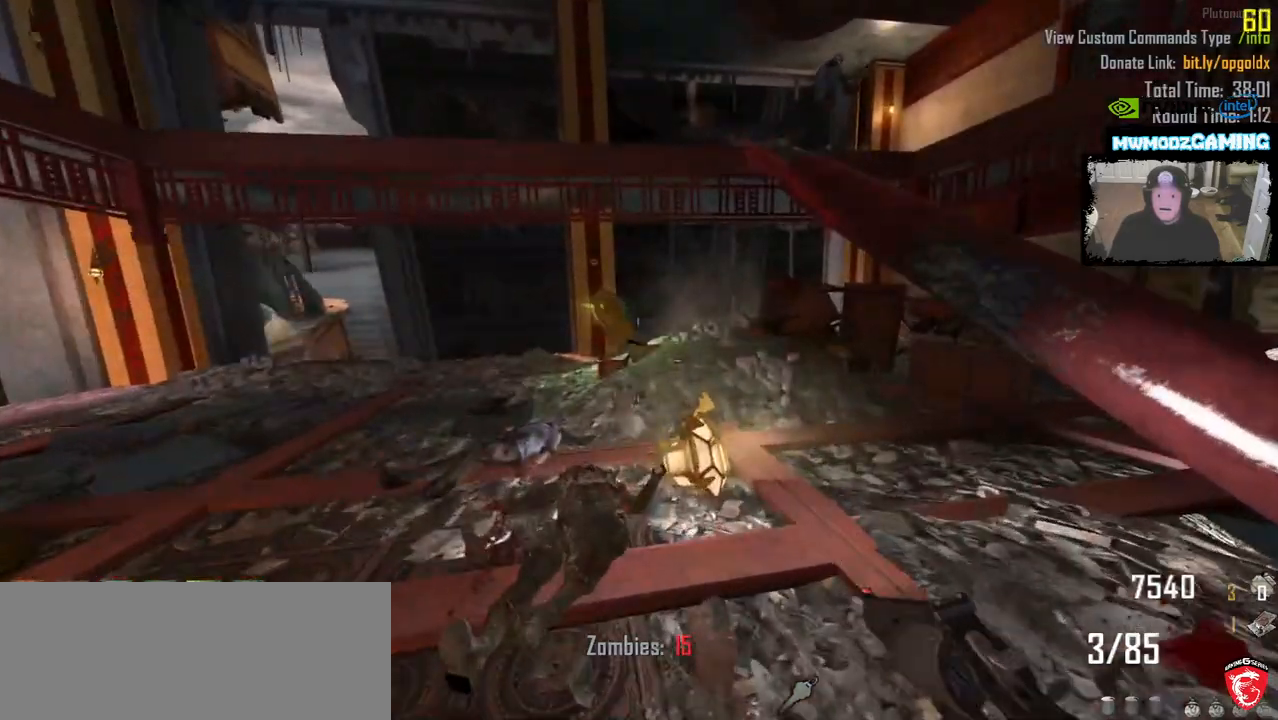
{"keys": ["shift_l", "w"], "mouse": [], "events": [[200, "a", "down"], [333, "a", "up"]]}
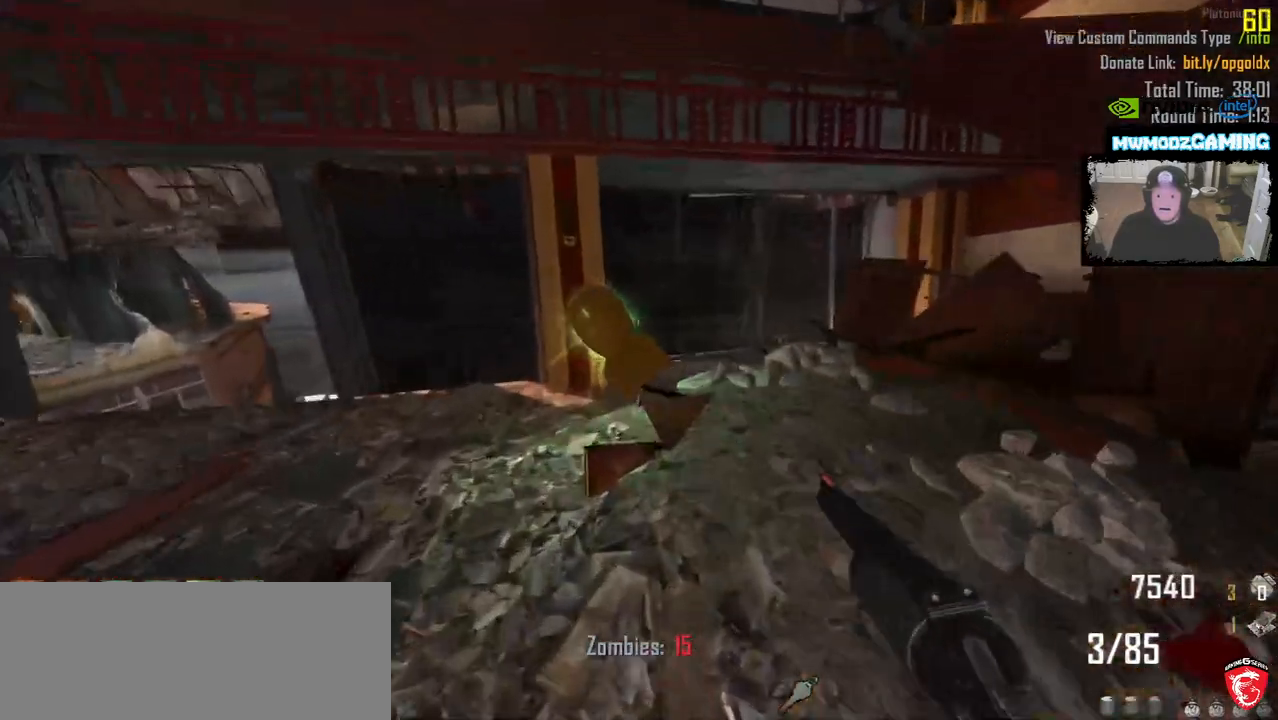
{"keys": ["r", "w"], "mouse": [], "events": [[316, "shift_l", "up"], [400, "r", "down"]]}